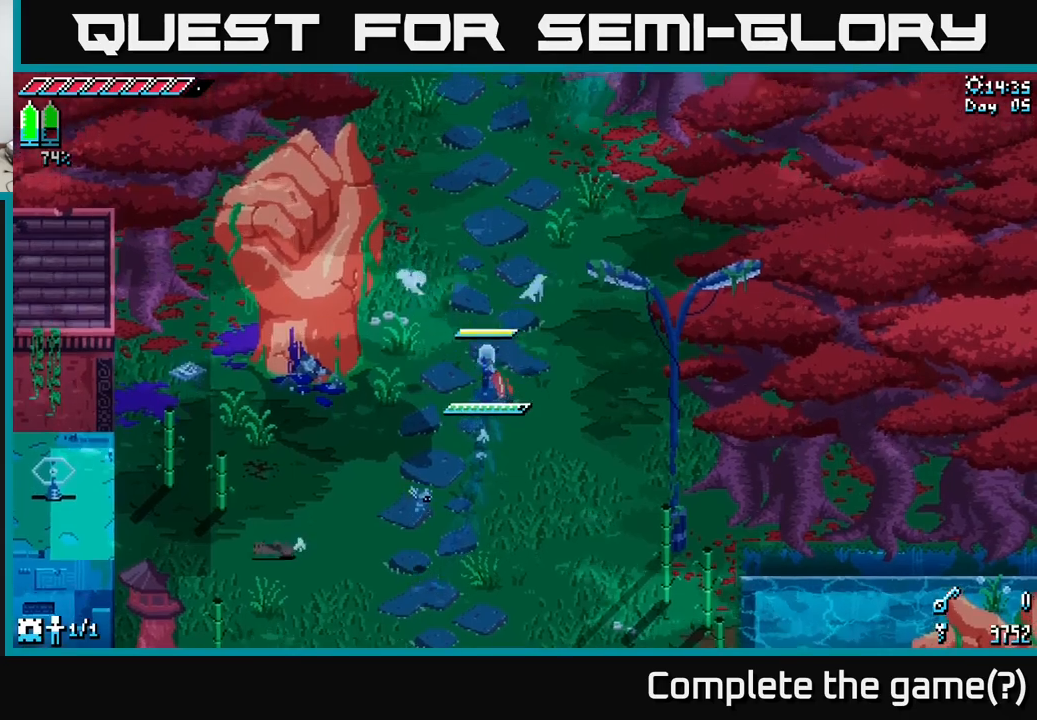
Gameplay with a controller (Xbox layout); each line is a JSON object with the inputs held at the frame after it. "events" lists button and stick changes between this image and that frame as [ms after this image, input, new state], when the widget could be followed in between.
{"buttons": ["X"], "left_stick": "up", "right_stick": "center", "events": []}
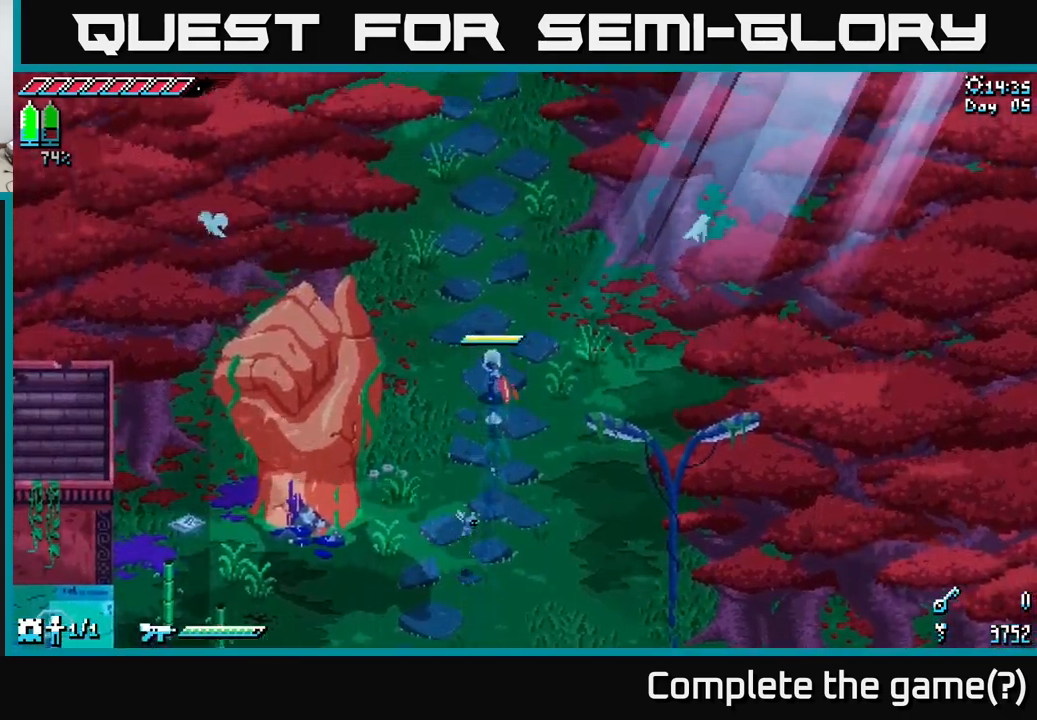
{"buttons": ["X"], "left_stick": "up", "right_stick": "center", "events": []}
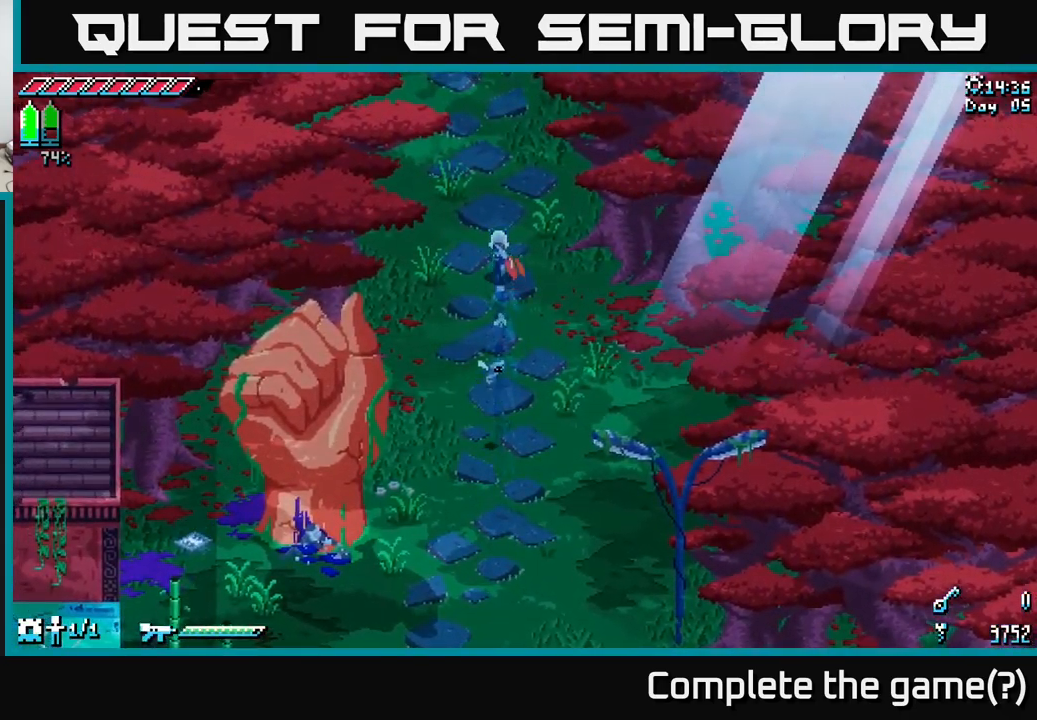
{"buttons": ["X"], "left_stick": "up", "right_stick": "center", "events": []}
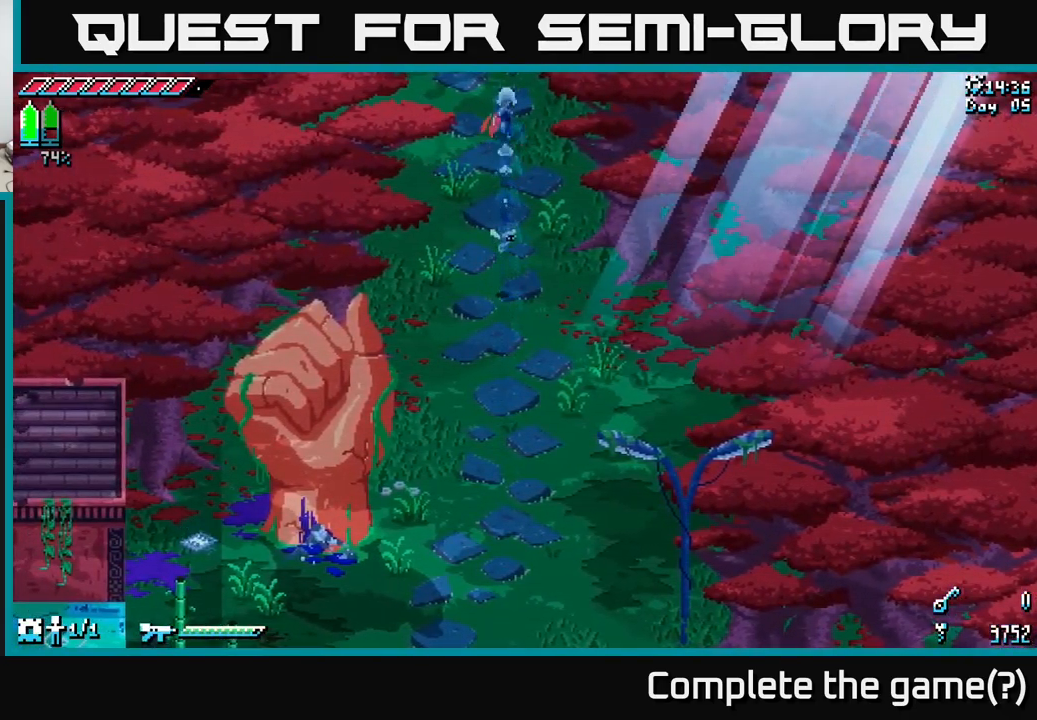
{"buttons": ["X"], "left_stick": "up", "right_stick": "center", "events": []}
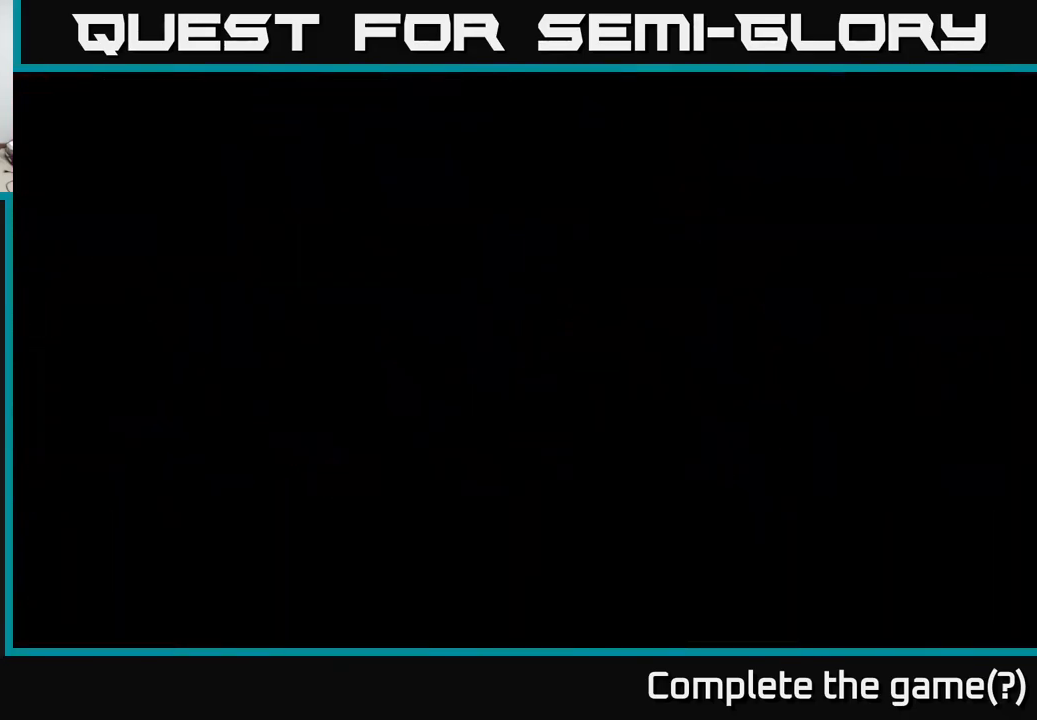
{"buttons": ["X"], "left_stick": "up", "right_stick": "center", "events": []}
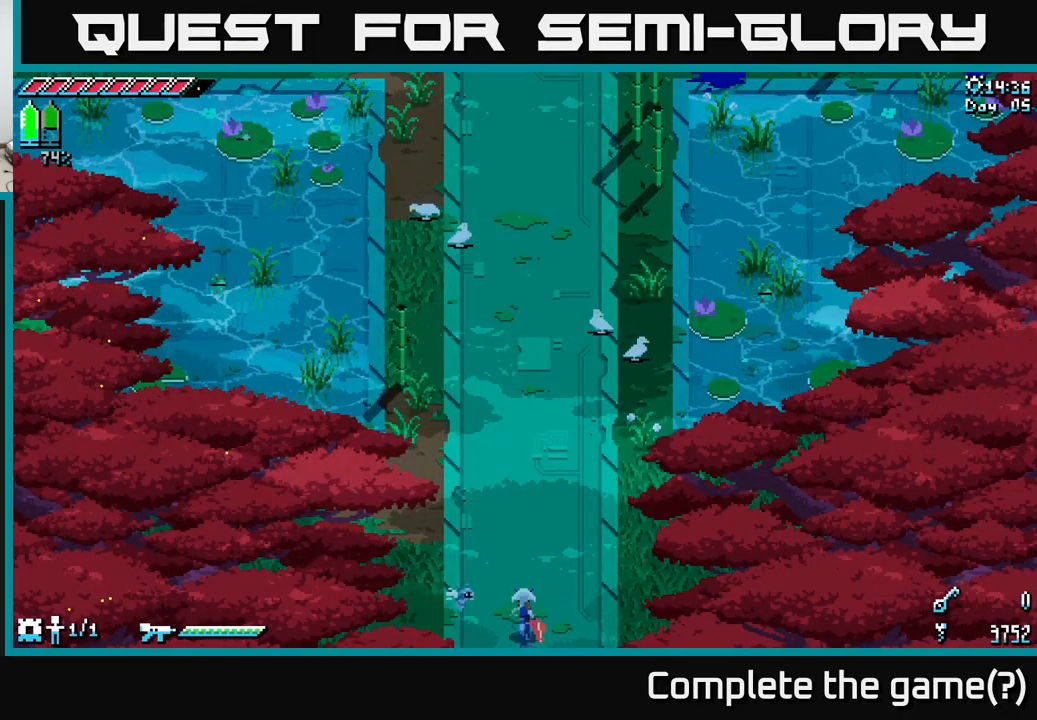
{"buttons": [], "left_stick": "up", "right_stick": "center", "events": [[200, "L1", "down"], [200, "X", "up"], [333, "L1", "up"]]}
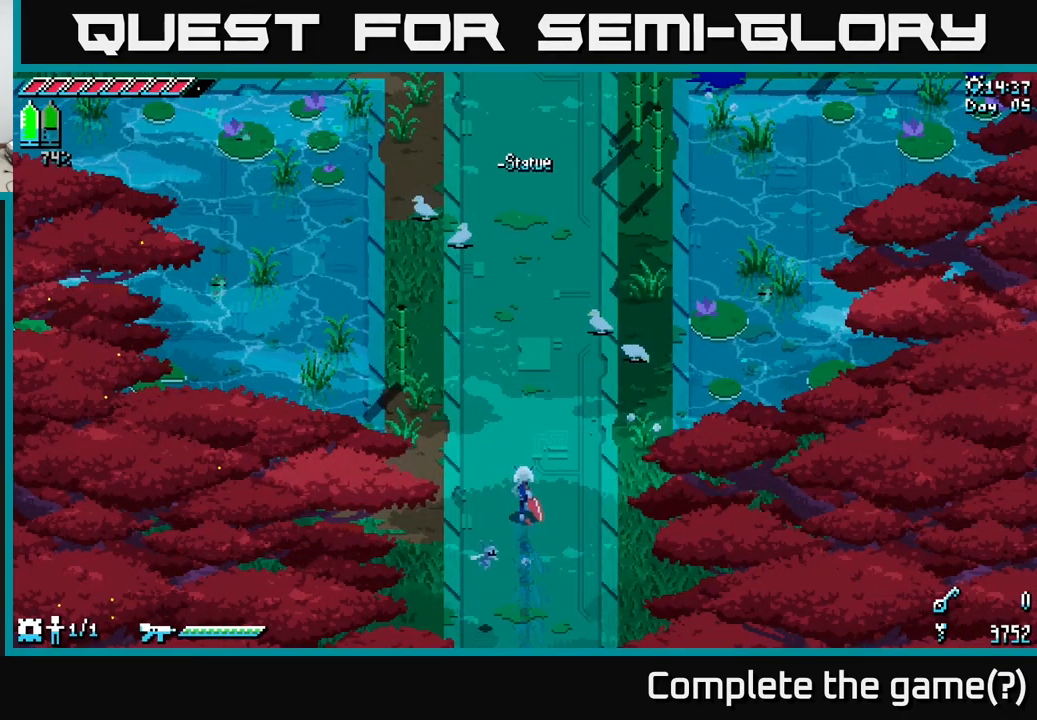
{"buttons": [], "left_stick": "up", "right_stick": "center", "events": [[150, "L1", "down"], [250, "L1", "up"]]}
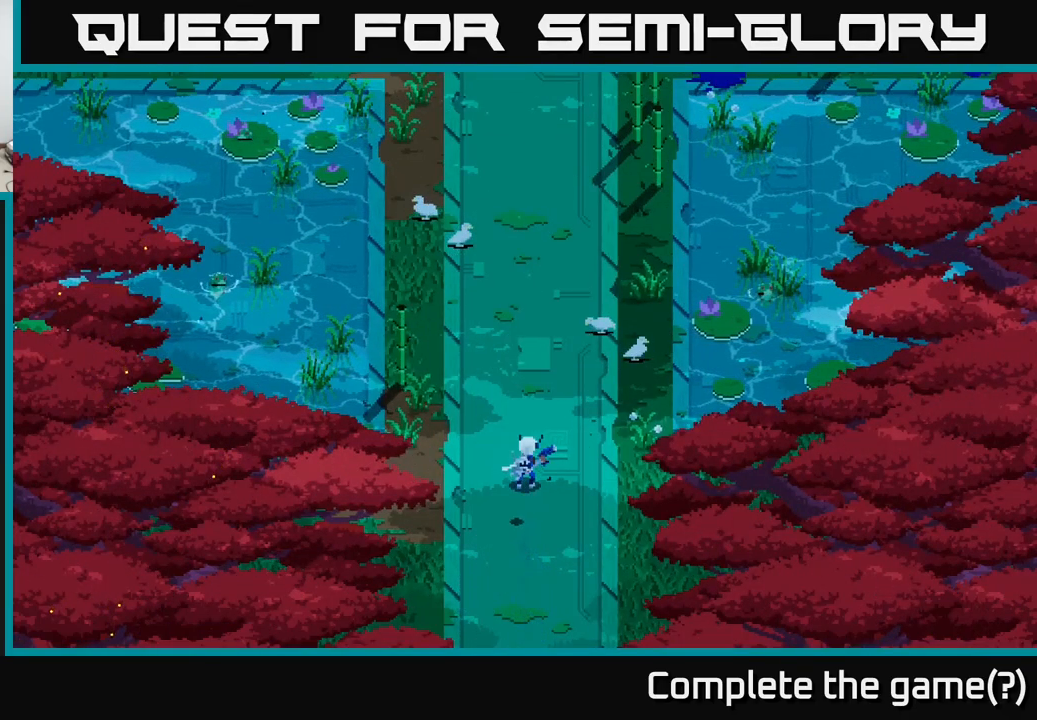
{"buttons": [], "left_stick": "up", "right_stick": "center", "events": []}
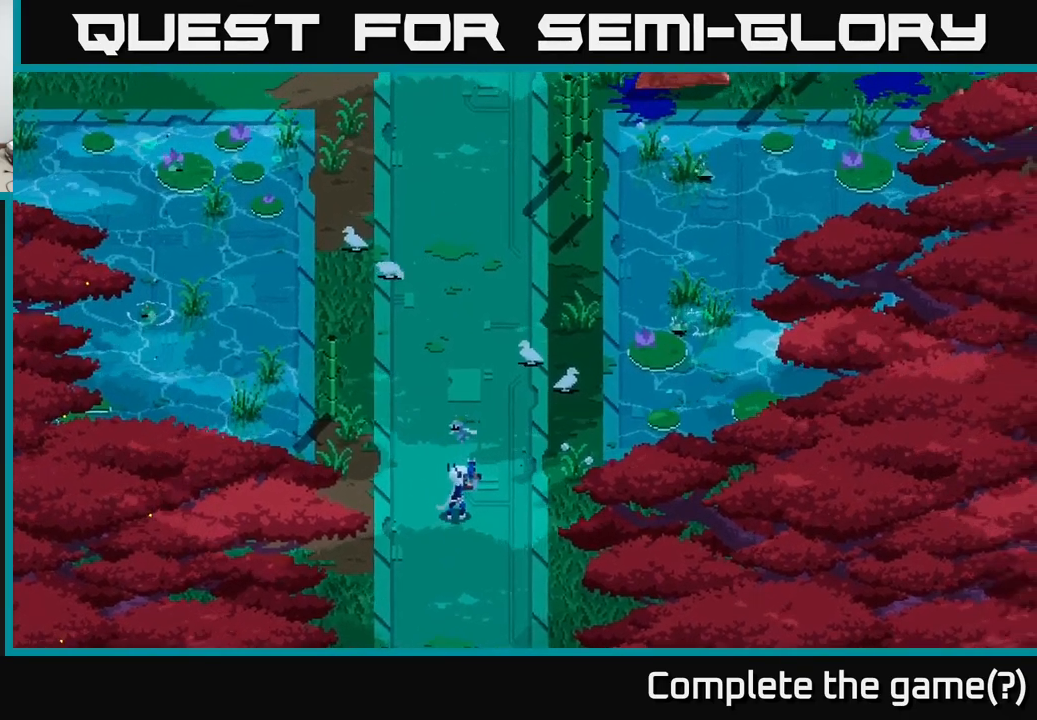
{"buttons": [], "left_stick": "center", "right_stick": "center", "events": [[67, "left_stick", "center"]]}
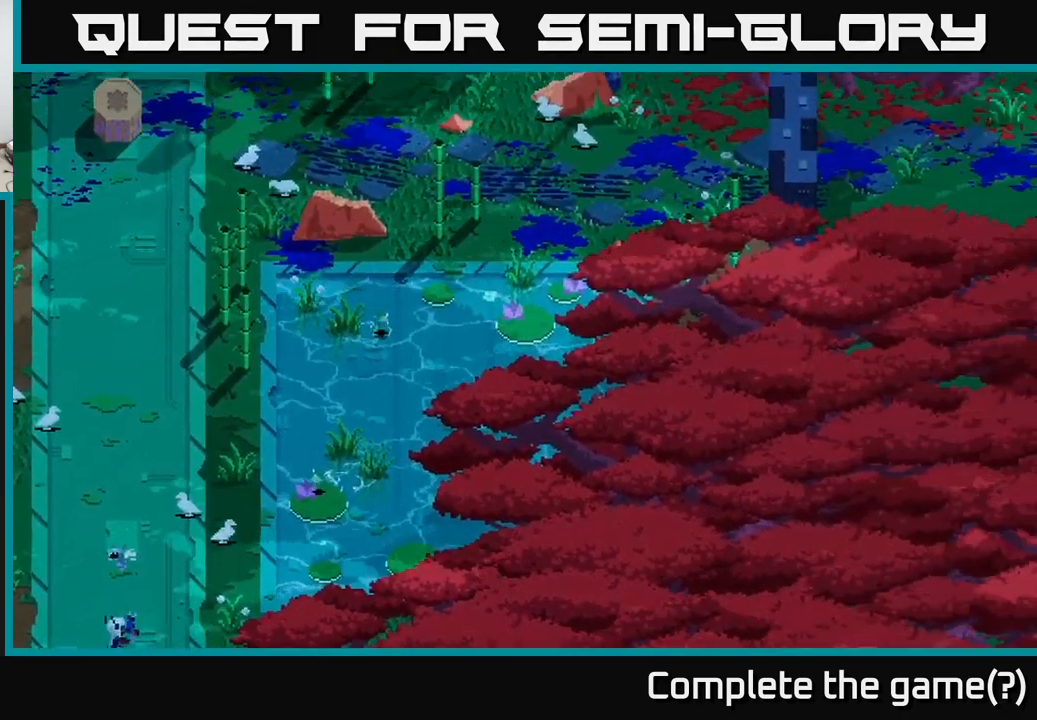
{"buttons": [], "left_stick": "center", "right_stick": "center", "events": []}
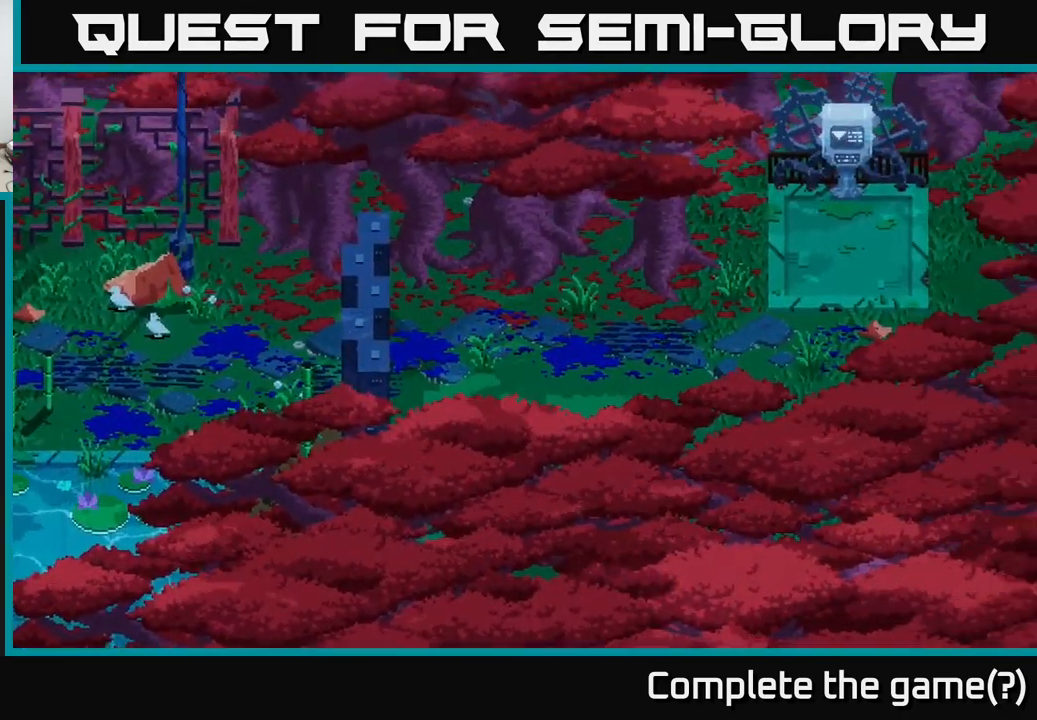
{"buttons": [], "left_stick": "center", "right_stick": "center", "events": []}
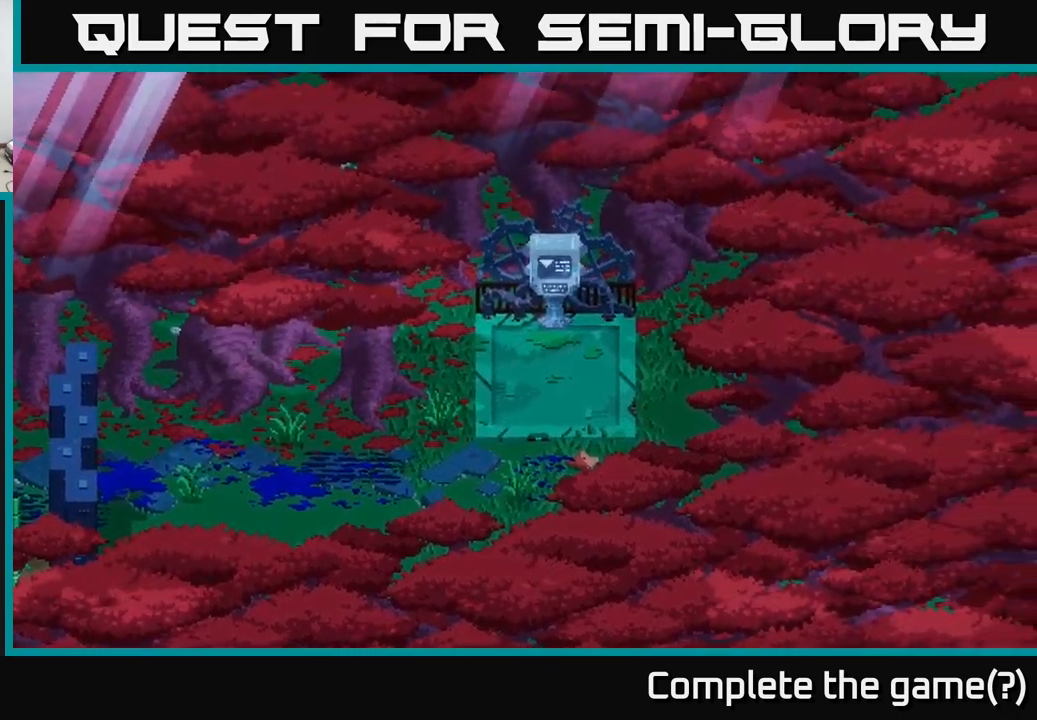
{"buttons": [], "left_stick": "center", "right_stick": "center", "events": []}
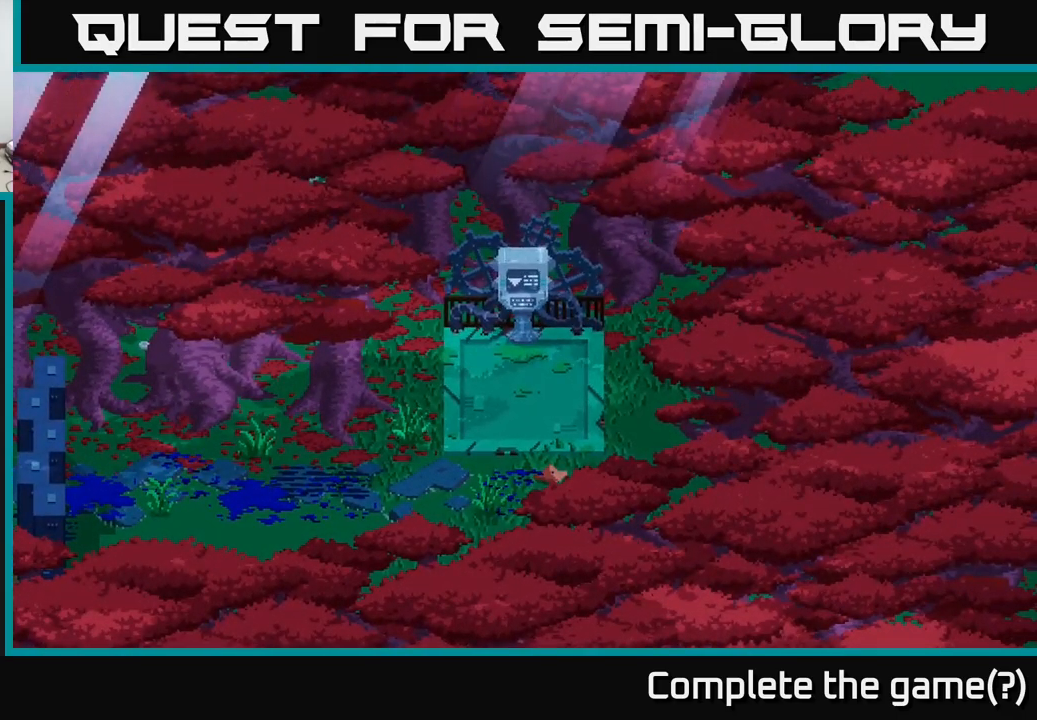
{"buttons": [], "left_stick": "center", "right_stick": "center", "events": []}
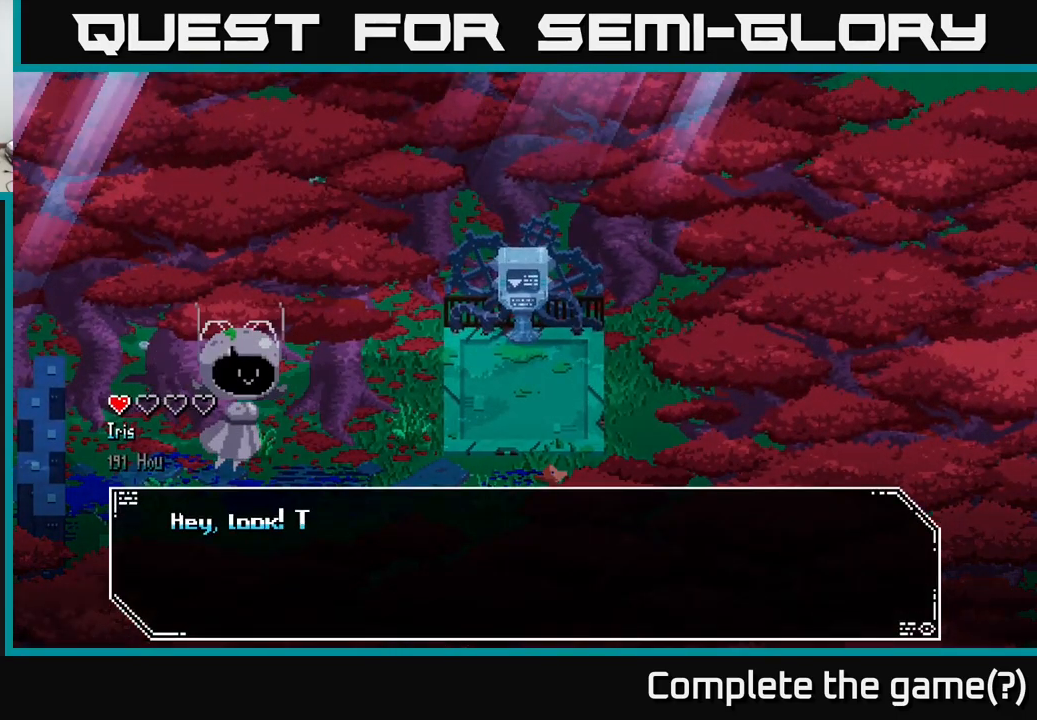
{"buttons": [], "left_stick": "center", "right_stick": "center", "events": []}
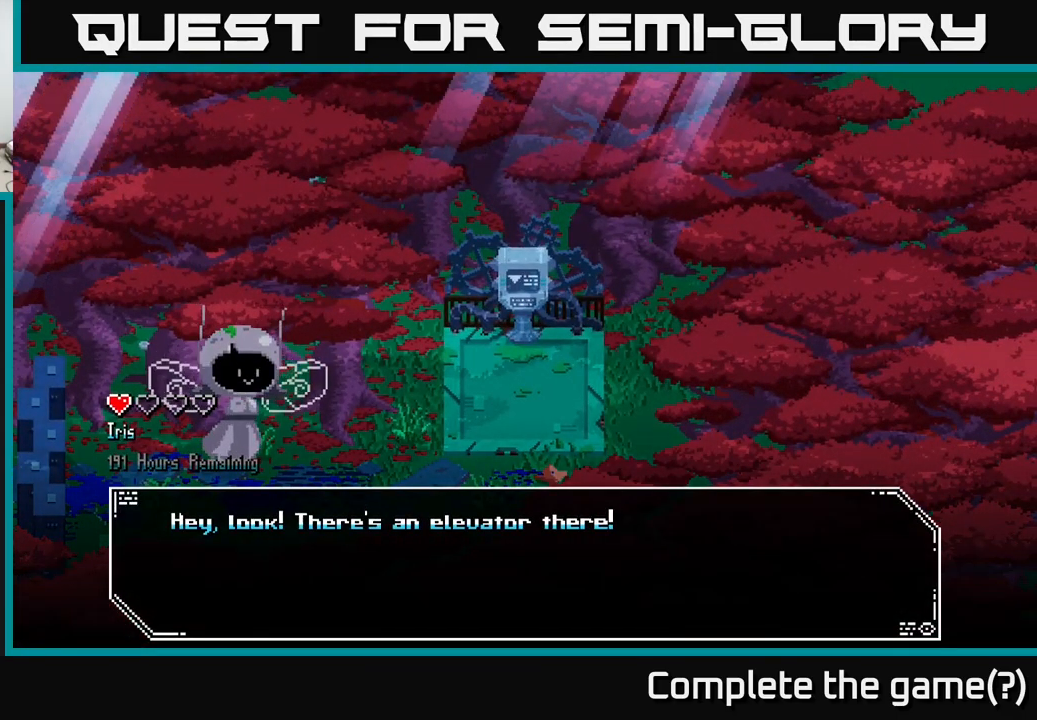
{"buttons": ["A"], "left_stick": "center", "right_stick": "center", "events": [[417, "A", "down"]]}
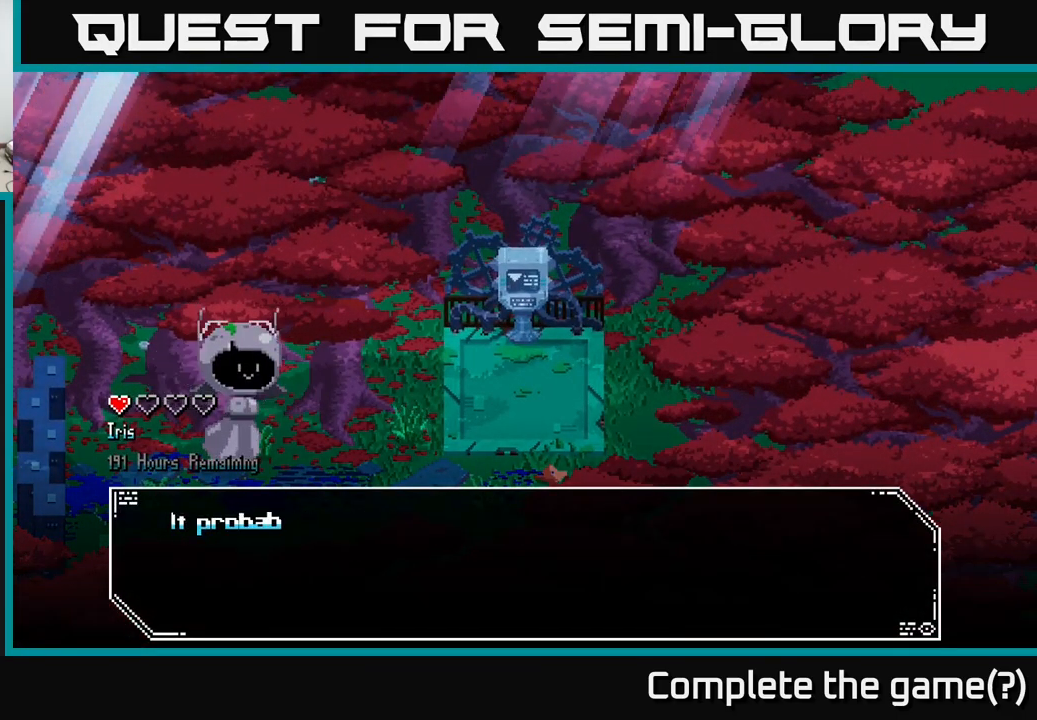
{"buttons": [], "left_stick": "center", "right_stick": "center", "events": [[84, "A", "up"]]}
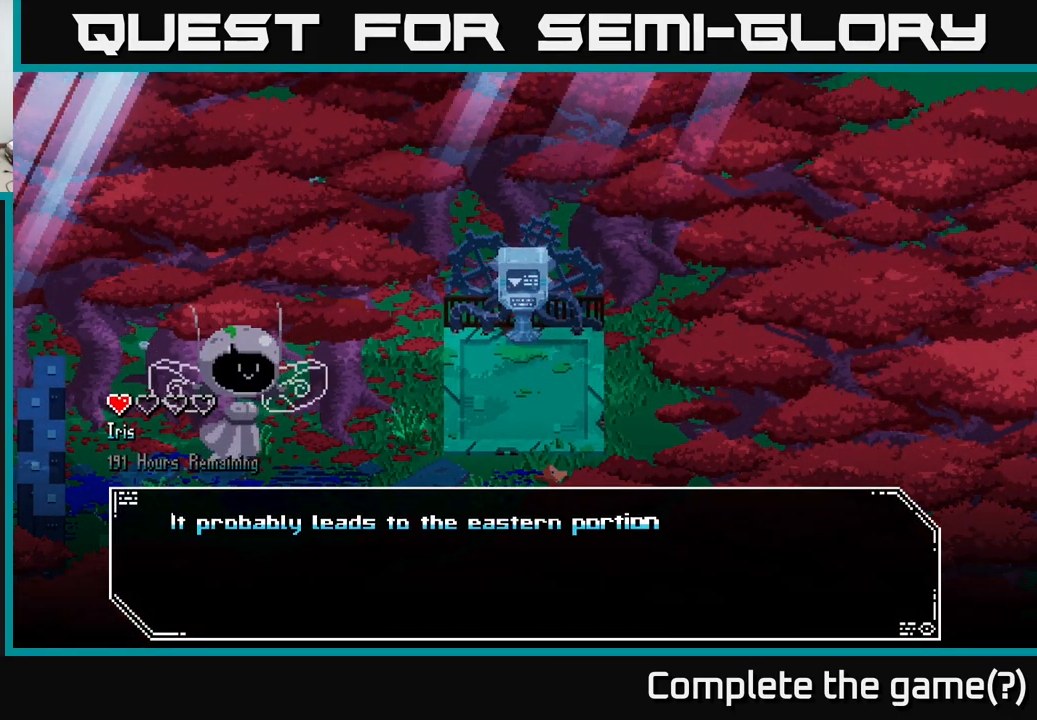
{"buttons": [], "left_stick": "center", "right_stick": "center", "events": []}
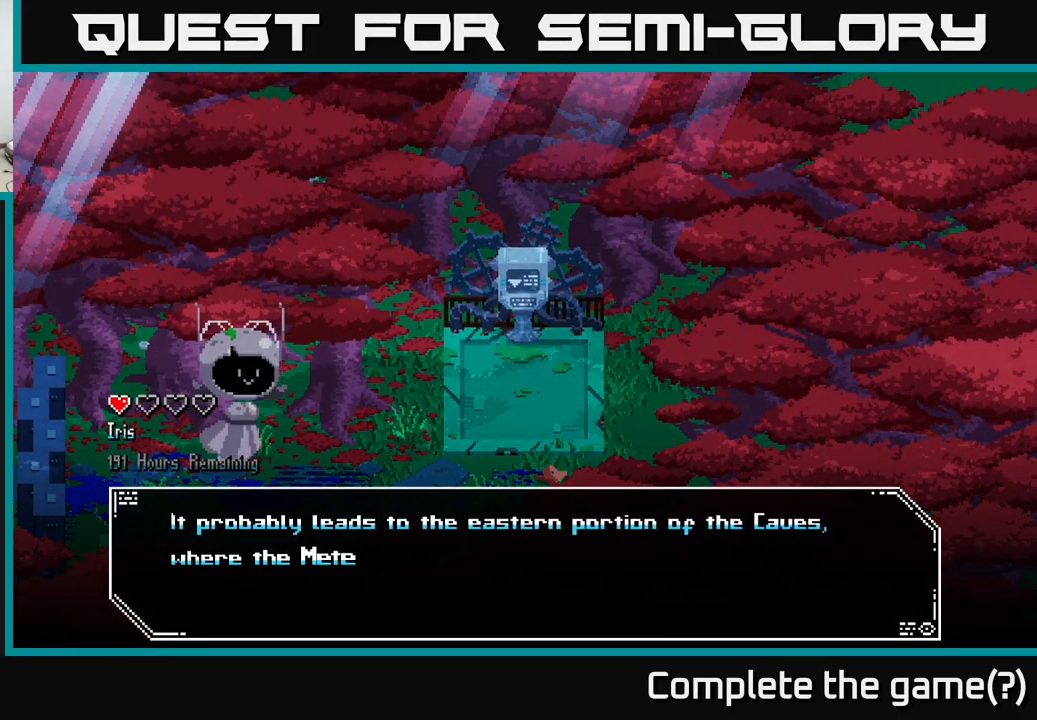
{"buttons": [], "left_stick": "center", "right_stick": "center", "events": [[67, "A", "down"], [184, "A", "up"]]}
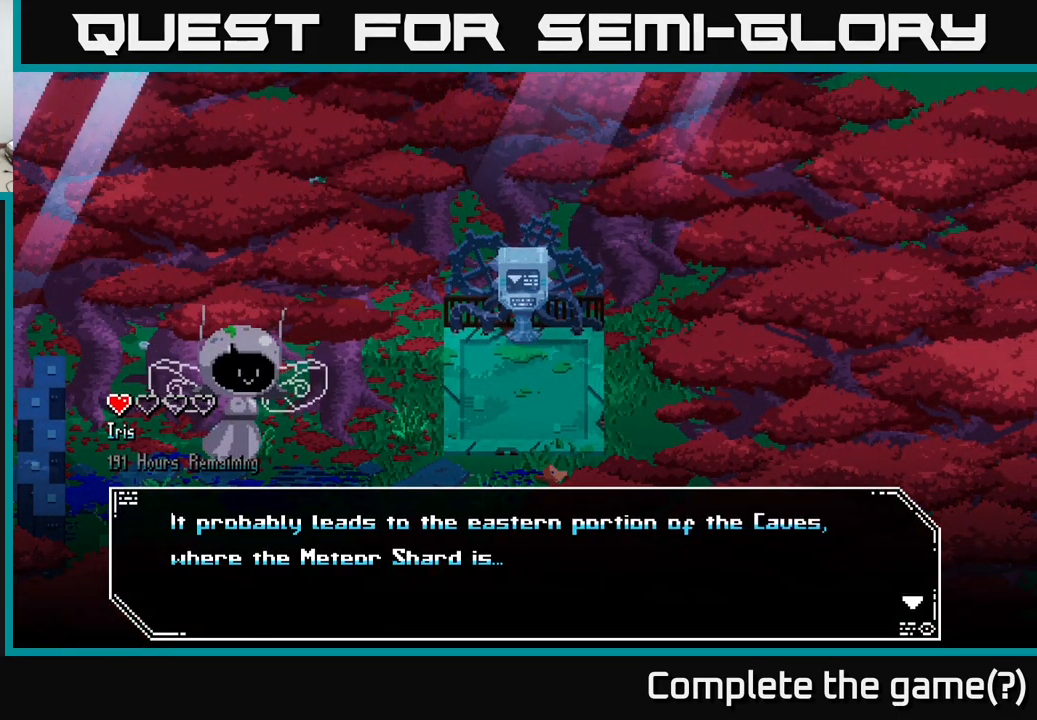
{"buttons": [], "left_stick": "center", "right_stick": "center", "events": [[167, "A", "down"], [234, "A", "up"]]}
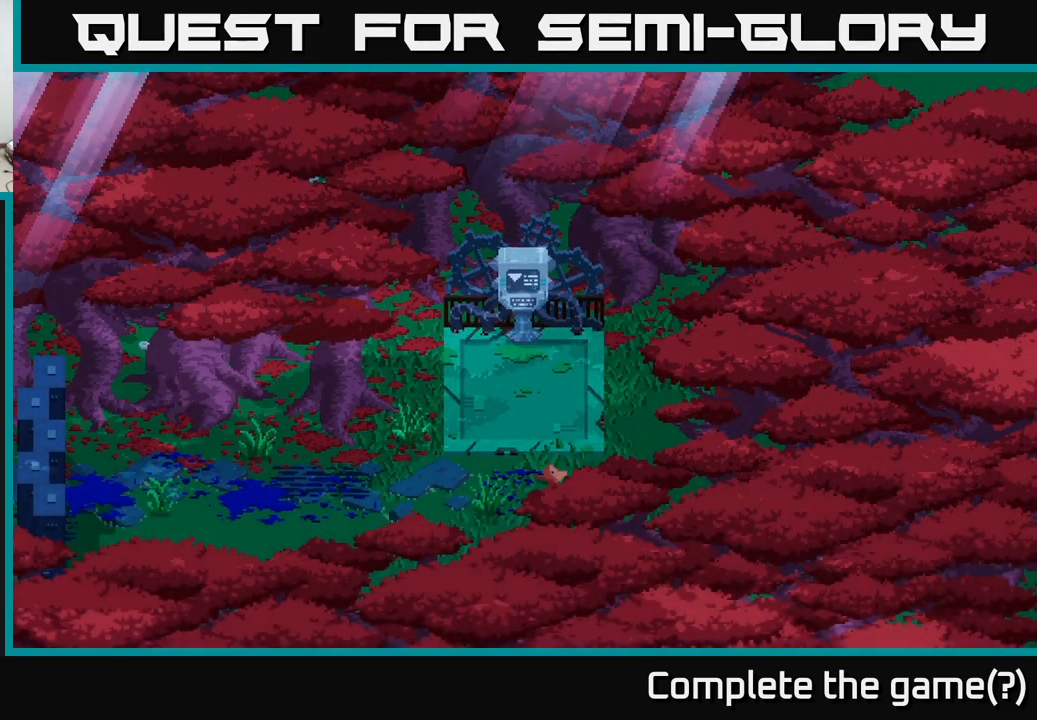
{"buttons": ["X"], "left_stick": "up-left", "right_stick": "center", "events": [[100, "left_stick", "up"], [317, "left_stick", "up-left"], [367, "X", "down"]]}
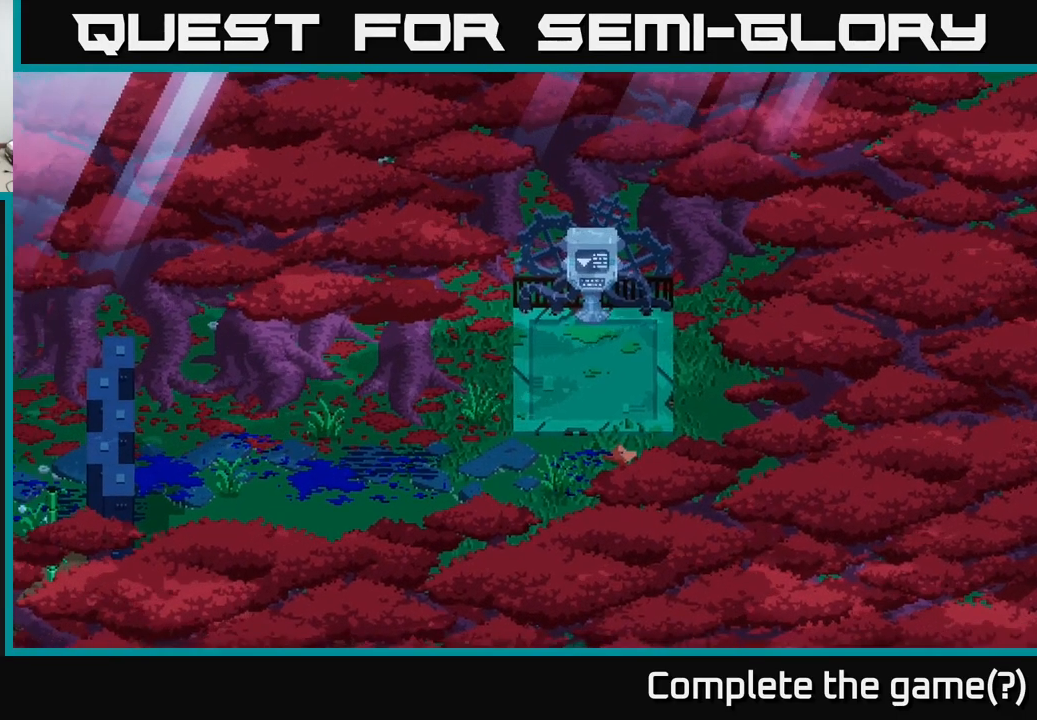
{"buttons": ["X"], "left_stick": "up-left", "right_stick": "center", "events": [[67, "left_stick", "center"], [284, "X", "up"], [301, "left_stick", "up-left"], [467, "X", "down"]]}
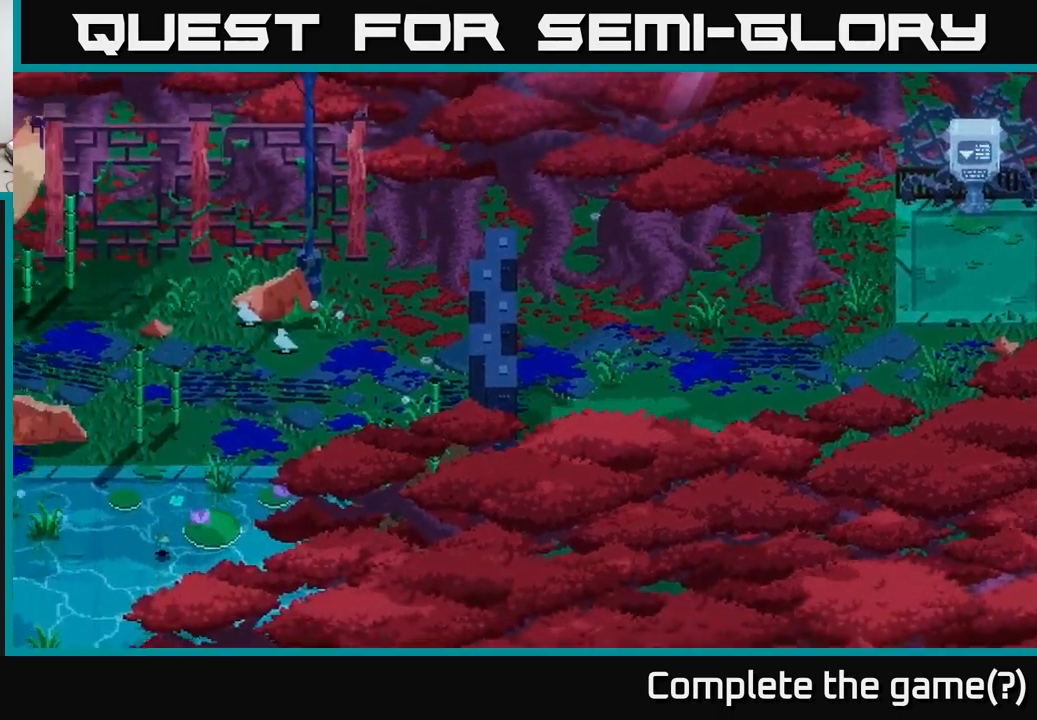
{"buttons": ["X"], "left_stick": "up", "right_stick": "center", "events": [[166, "left_stick", "up"]]}
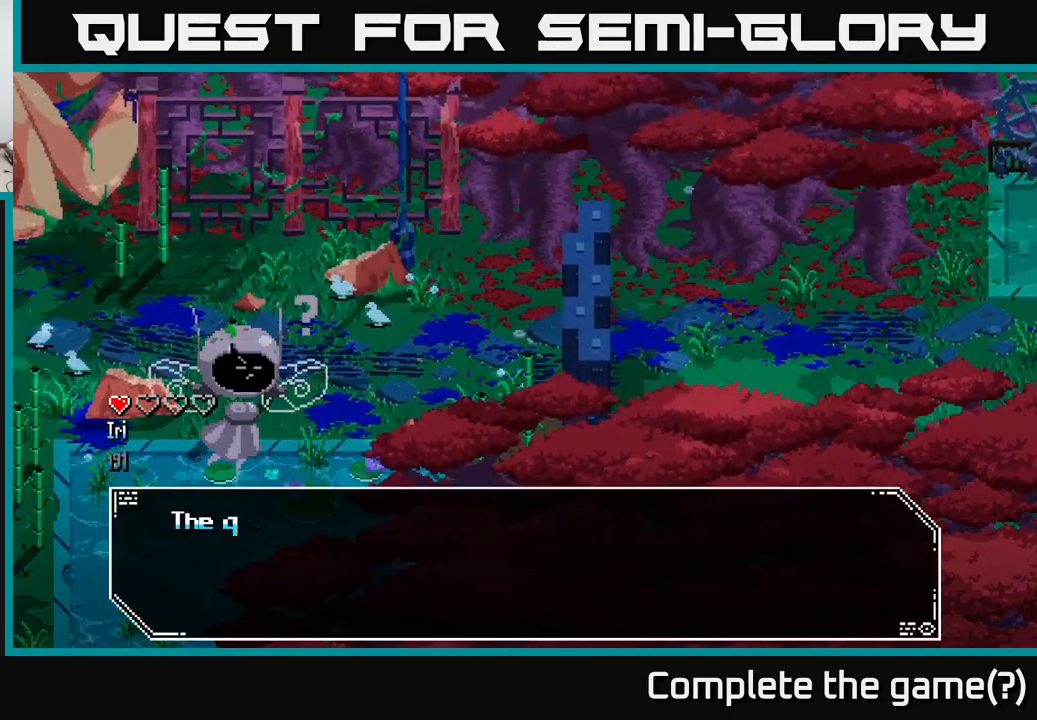
{"buttons": [], "left_stick": "center", "right_stick": "center", "events": [[83, "left_stick", "center"], [166, "X", "up"]]}
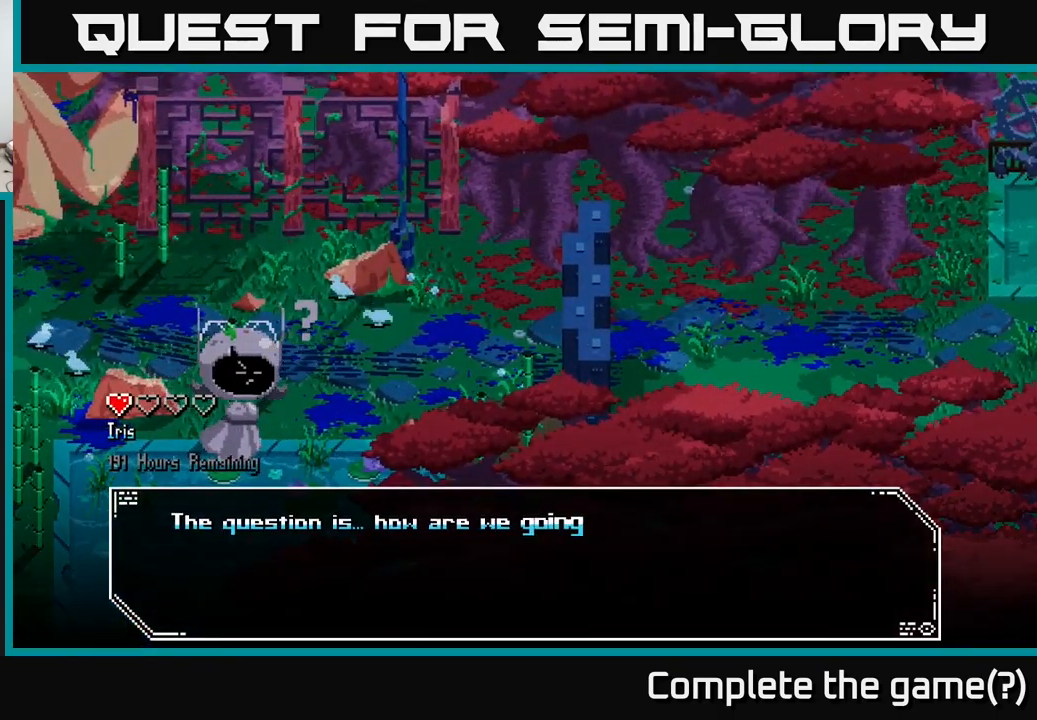
{"buttons": [], "left_stick": "center", "right_stick": "center", "events": []}
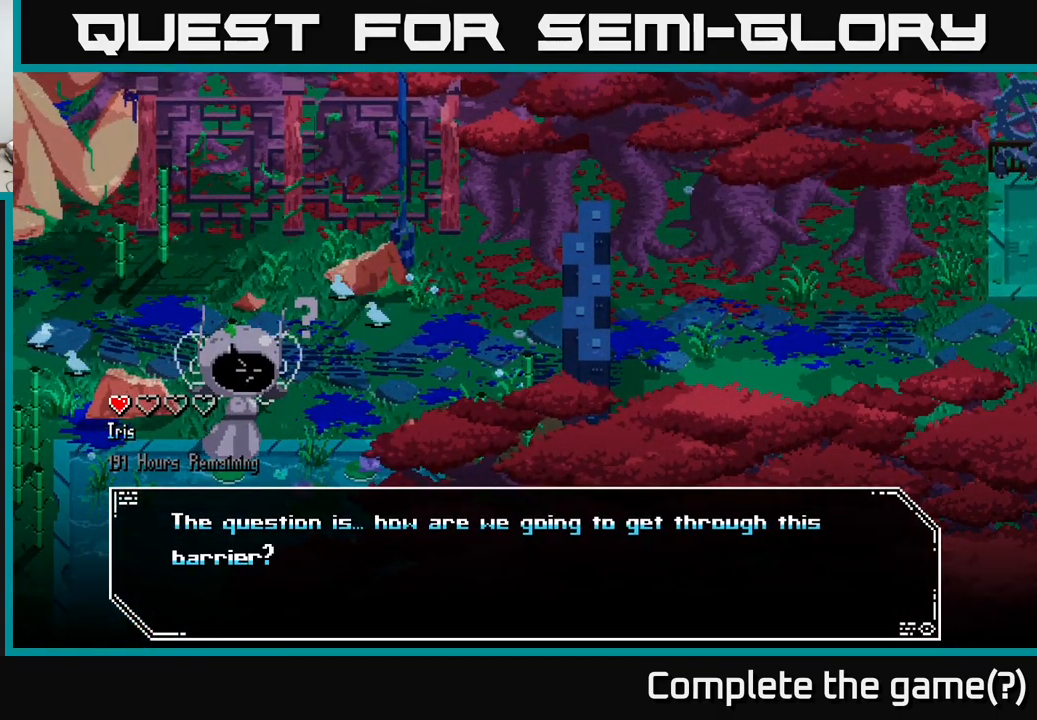
{"buttons": [], "left_stick": "center", "right_stick": "center", "events": []}
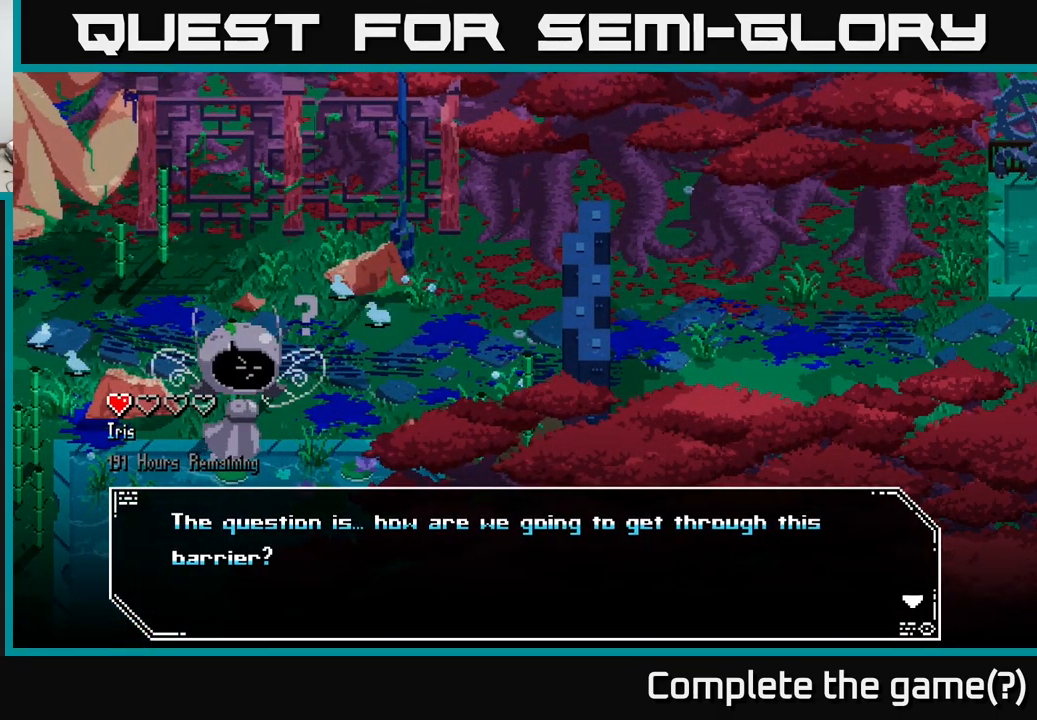
{"buttons": [], "left_stick": "center", "right_stick": "center", "events": []}
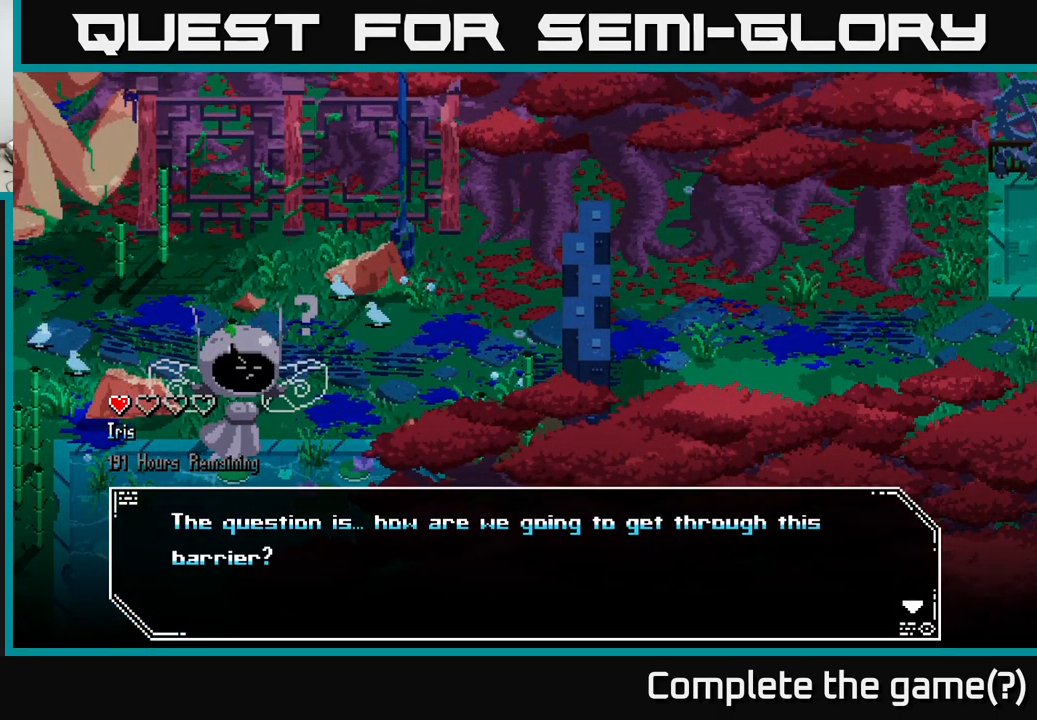
{"buttons": [], "left_stick": "center", "right_stick": "center", "events": []}
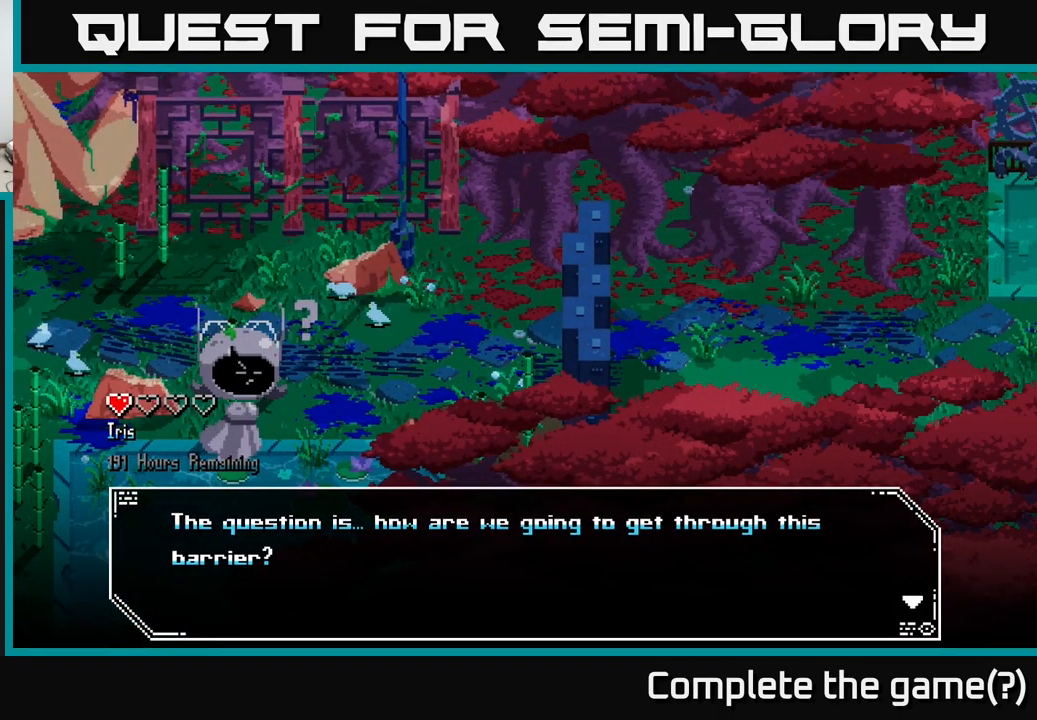
{"buttons": [], "left_stick": "center", "right_stick": "center", "events": [[50, "A", "down"], [200, "A", "up"]]}
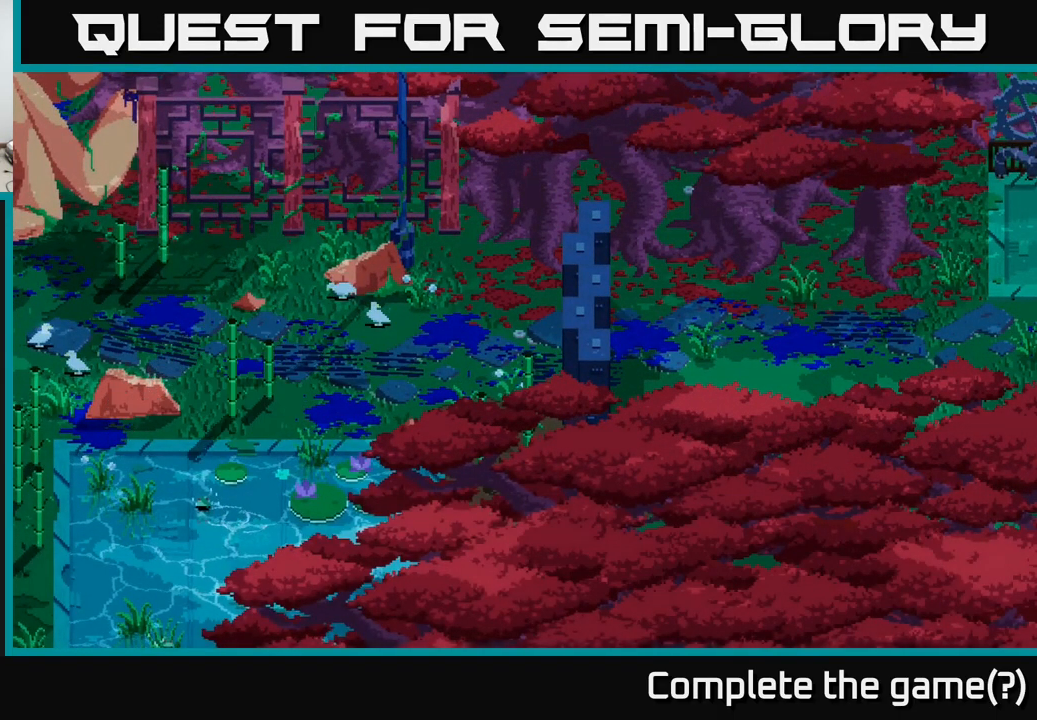
{"buttons": [], "left_stick": "center", "right_stick": "center", "events": [[116, "left_stick", "up"], [350, "left_stick", "center"]]}